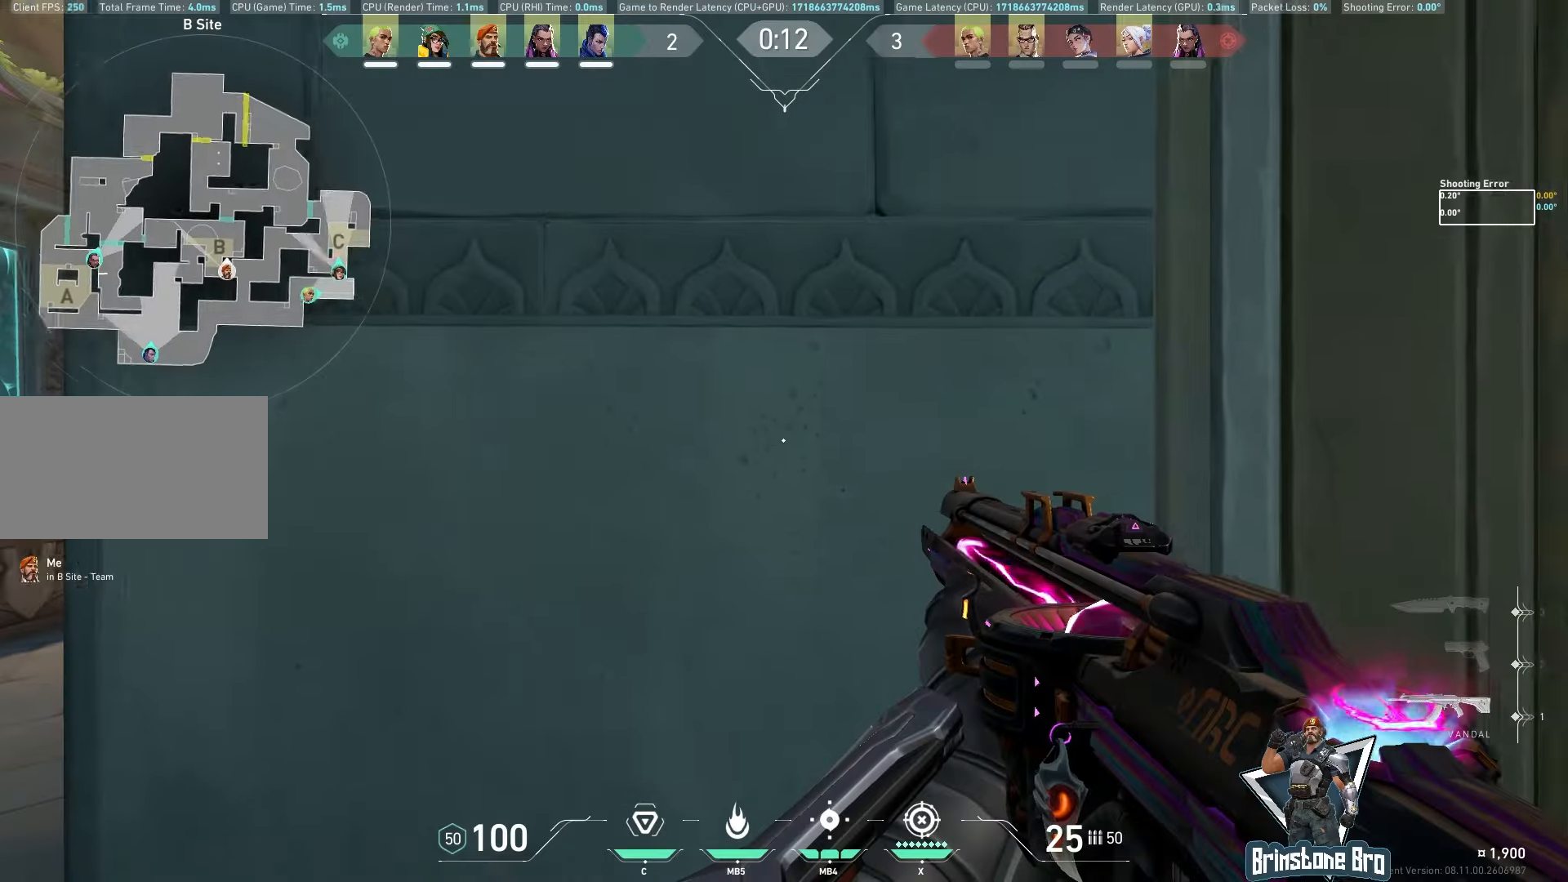
Gameplay with keyboard and mouse; each line is a JSON object with the keys and mouse buttons held at the frame after it. "events" lists presses ("down") and releases ("up") of "a", "ctrl", "d", "e", "q", "s", "shift", "space", "w", "mouse_left", "mouse_wheel", "mouse_right", "mouse_mb4" and "mouse_mb5" between this image and that frame as [ms after this image, input, new state], when the widget could be followed in between. "mouse_left", "mouse_wheel", "mouse_right", "mouse_mb4", "mouse_mb5" = the "left", "wheel", "right", "mb4", "mb5" buttons of the "mouse" list. No other keys are recorded. "wheel" means that the mouse wheel is clicked or scrolled. Mouse movement is not recorded.
{"keys": [], "mouse": [], "events": []}
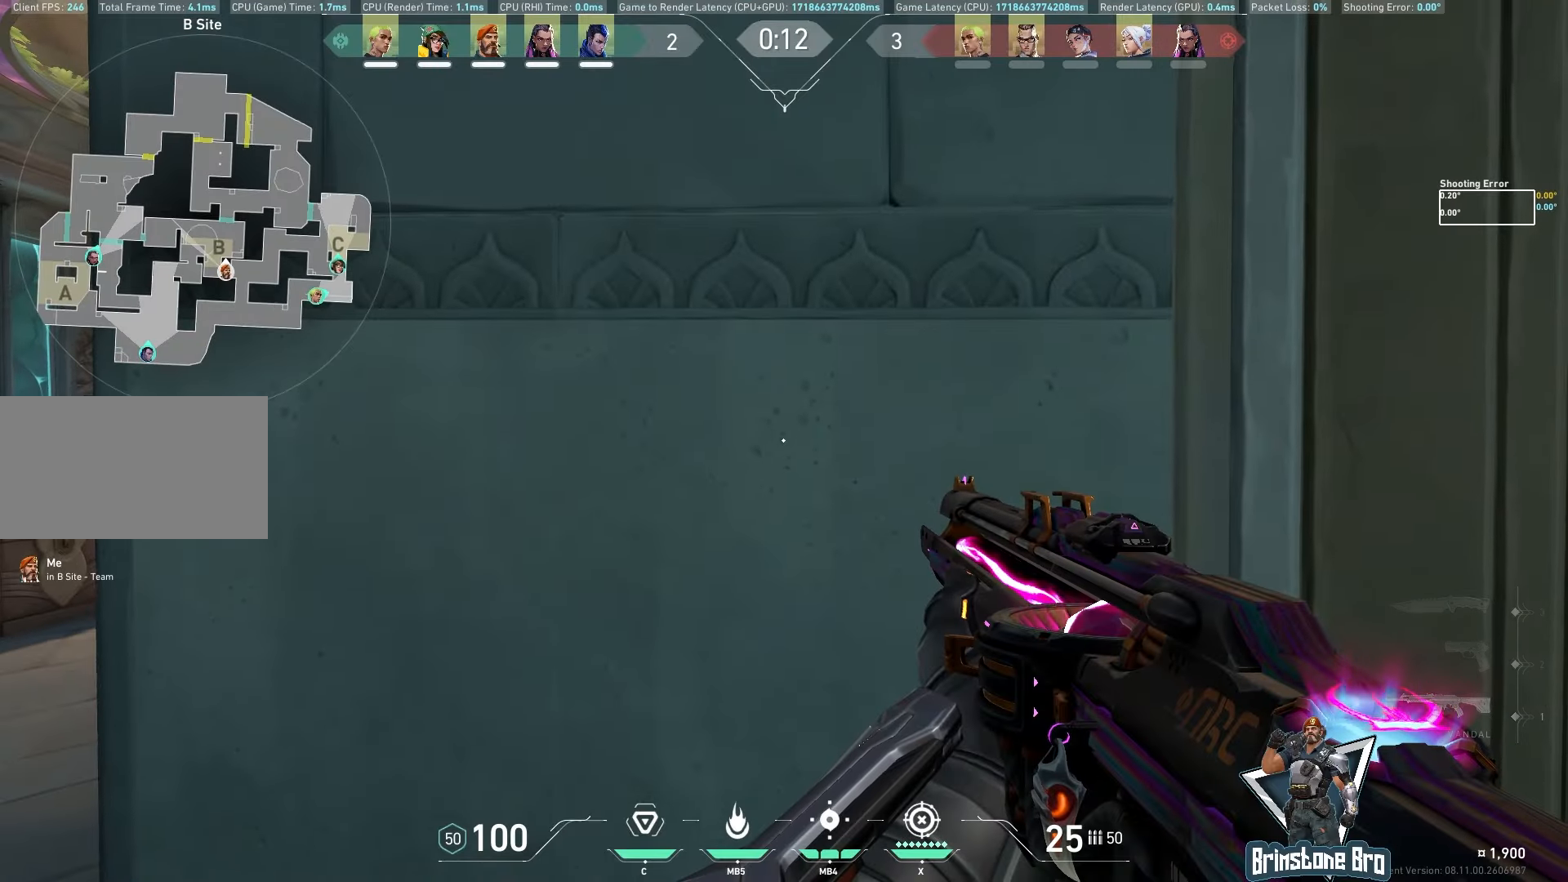
{"keys": [], "mouse": [], "events": []}
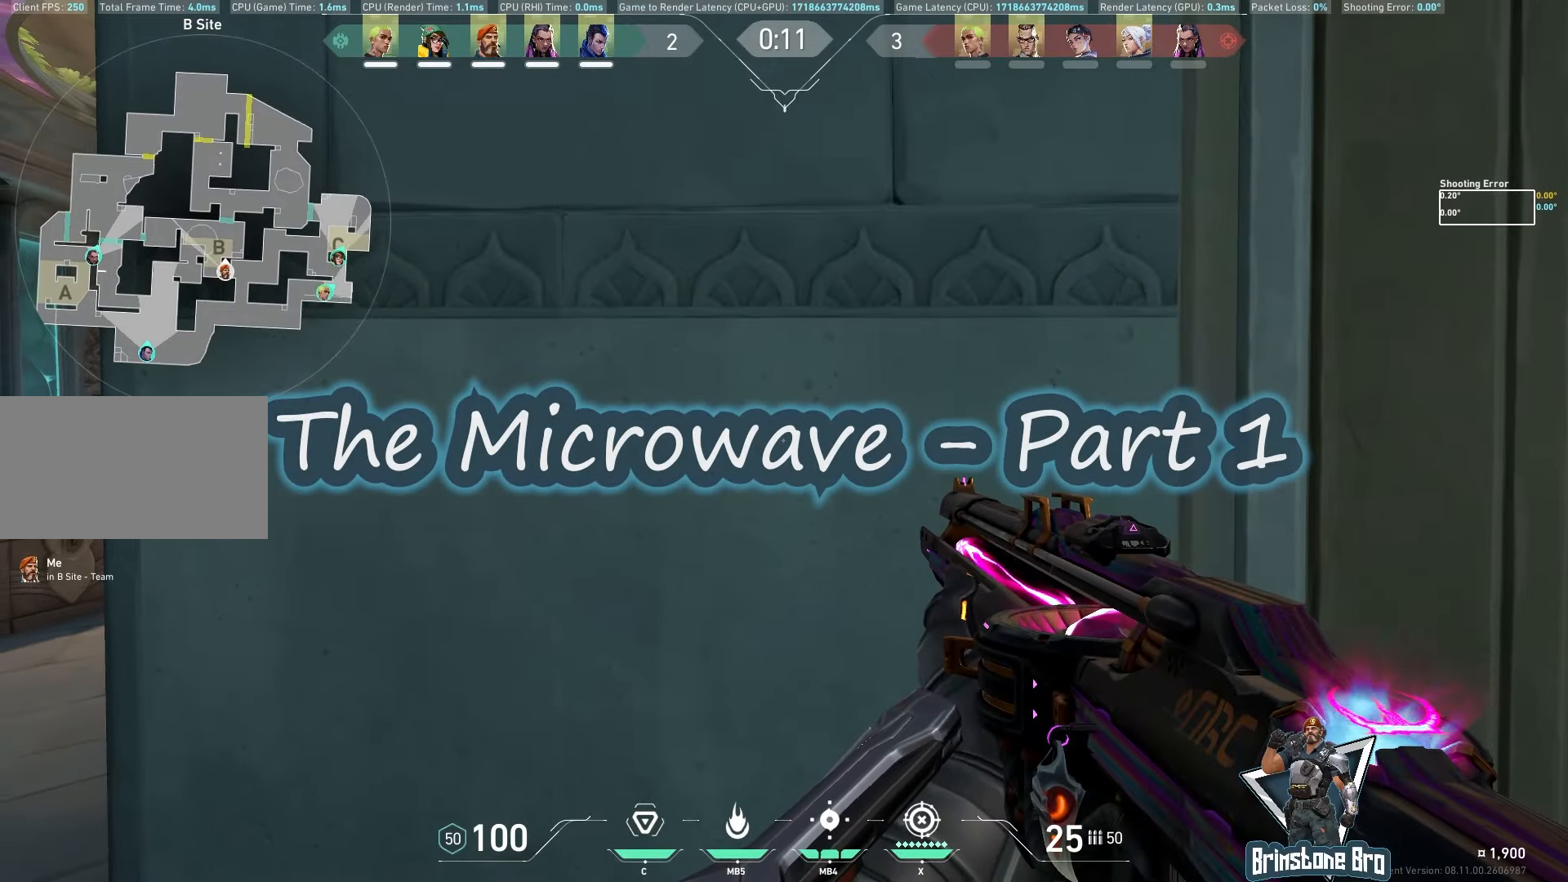
{"keys": [], "mouse": [], "events": []}
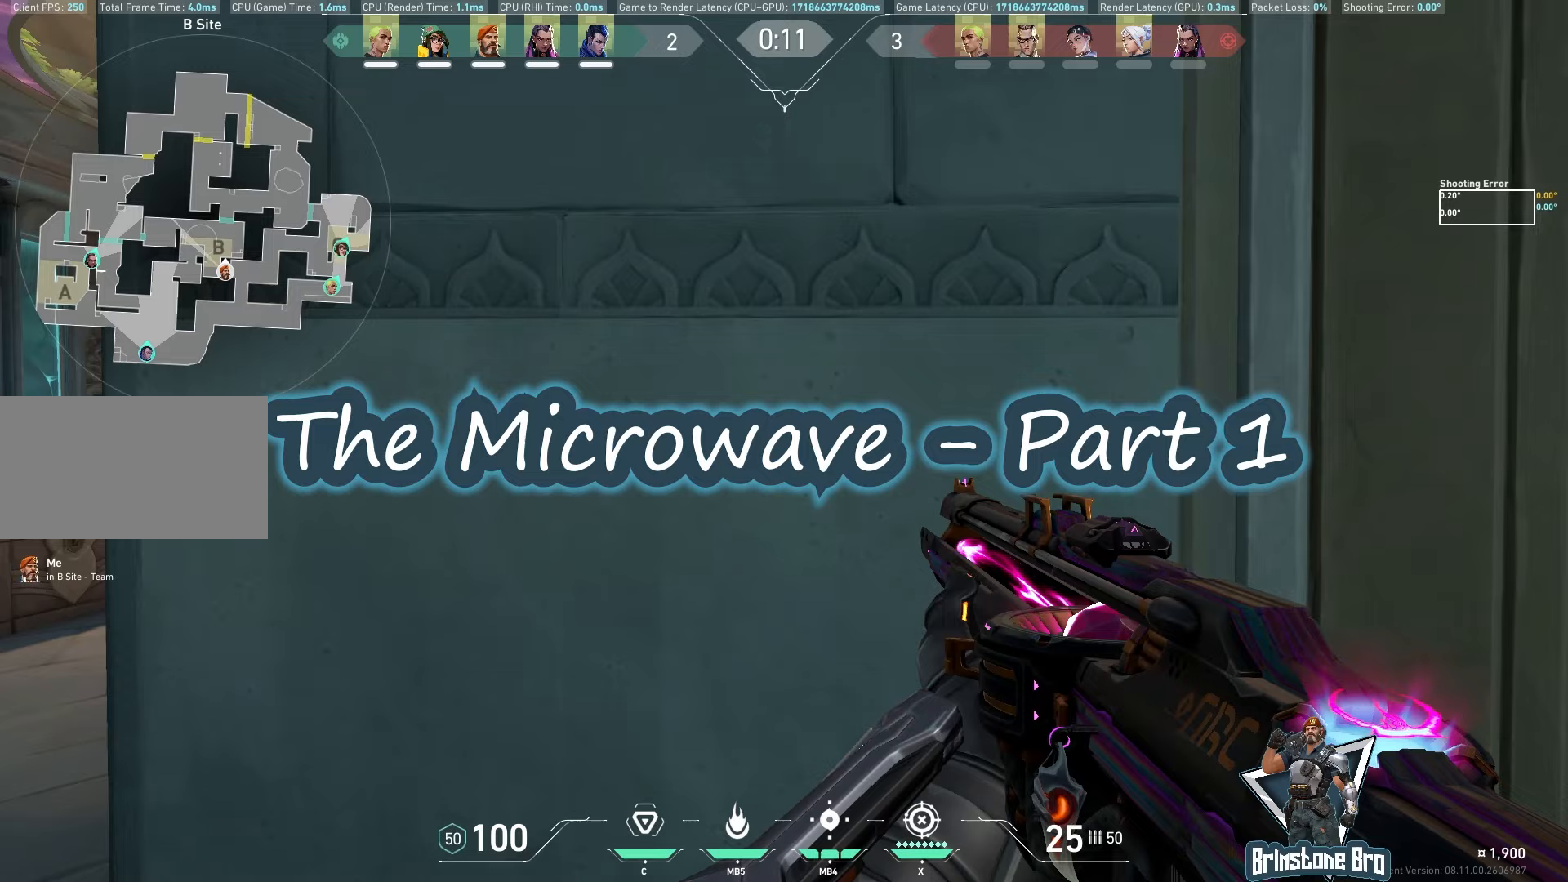
{"keys": [], "mouse": [], "events": []}
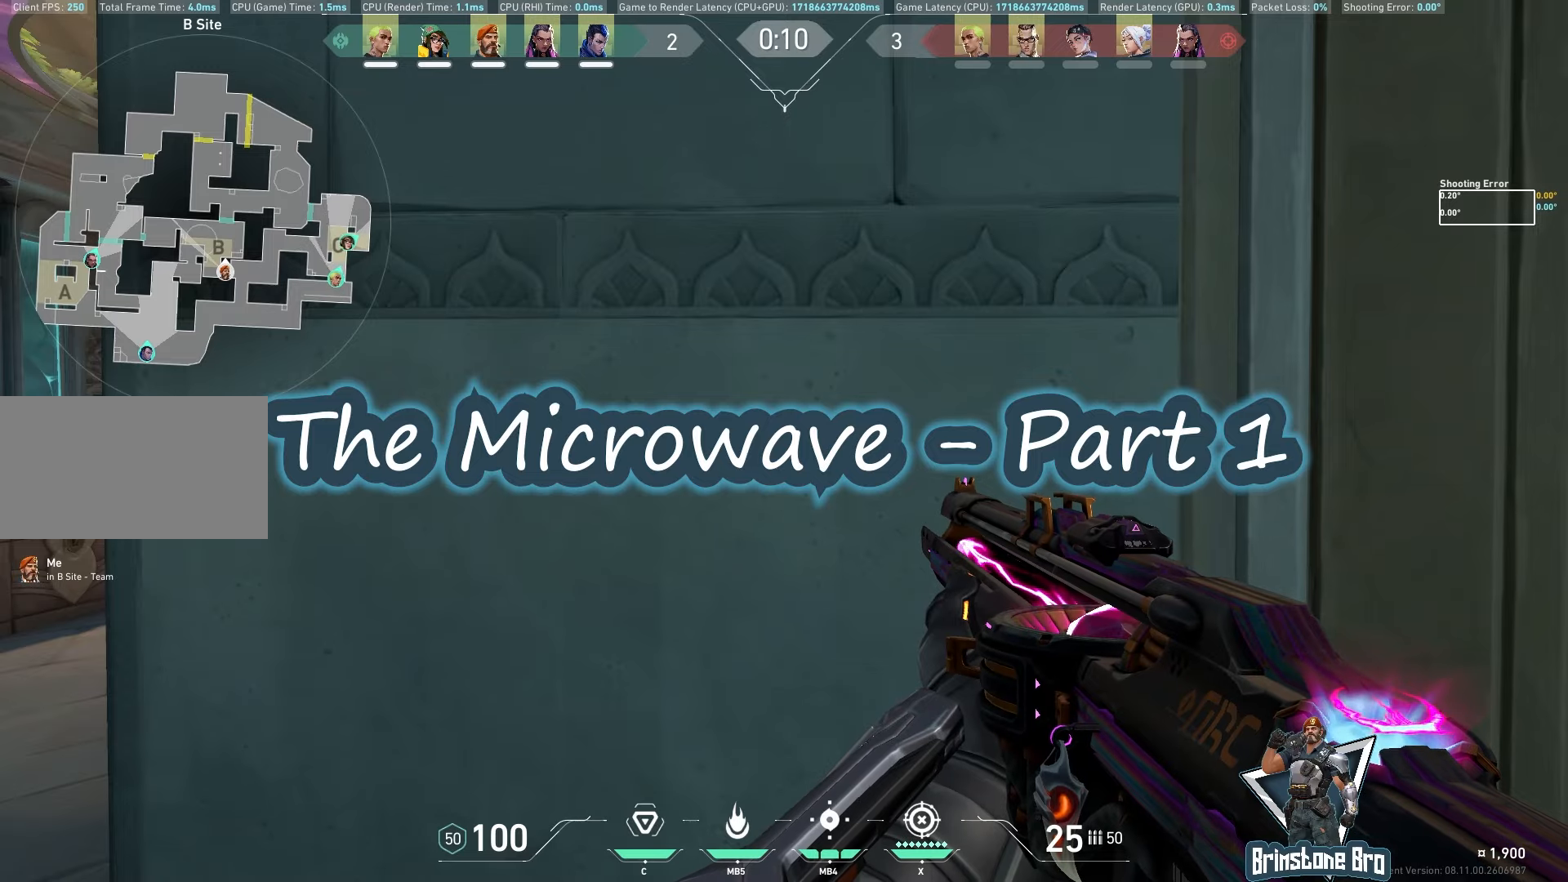
{"keys": [], "mouse": [], "events": []}
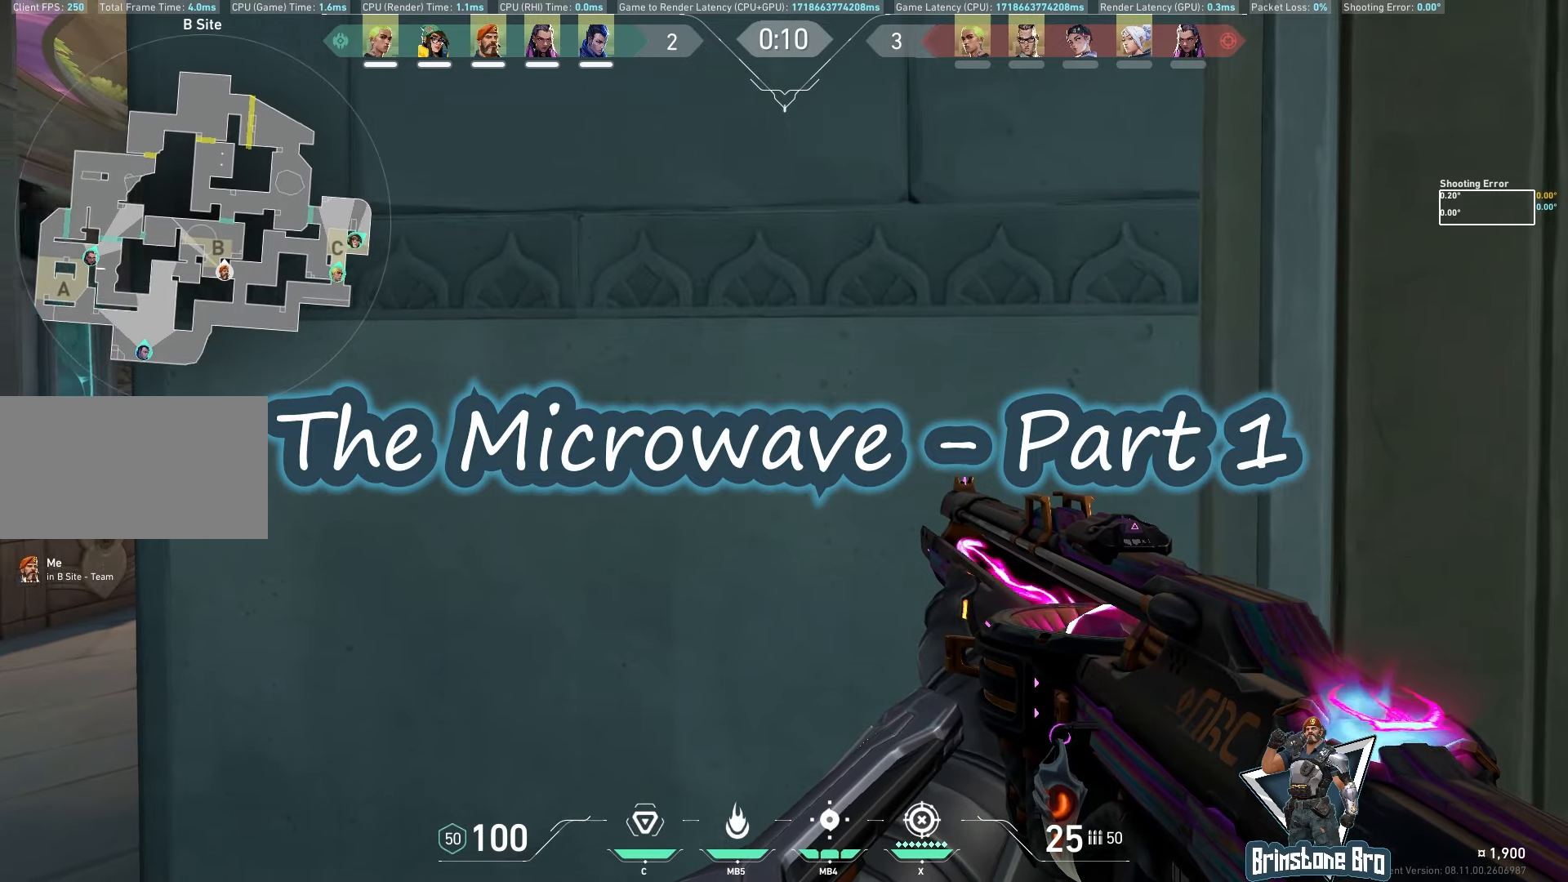
{"keys": [], "mouse": [], "events": []}
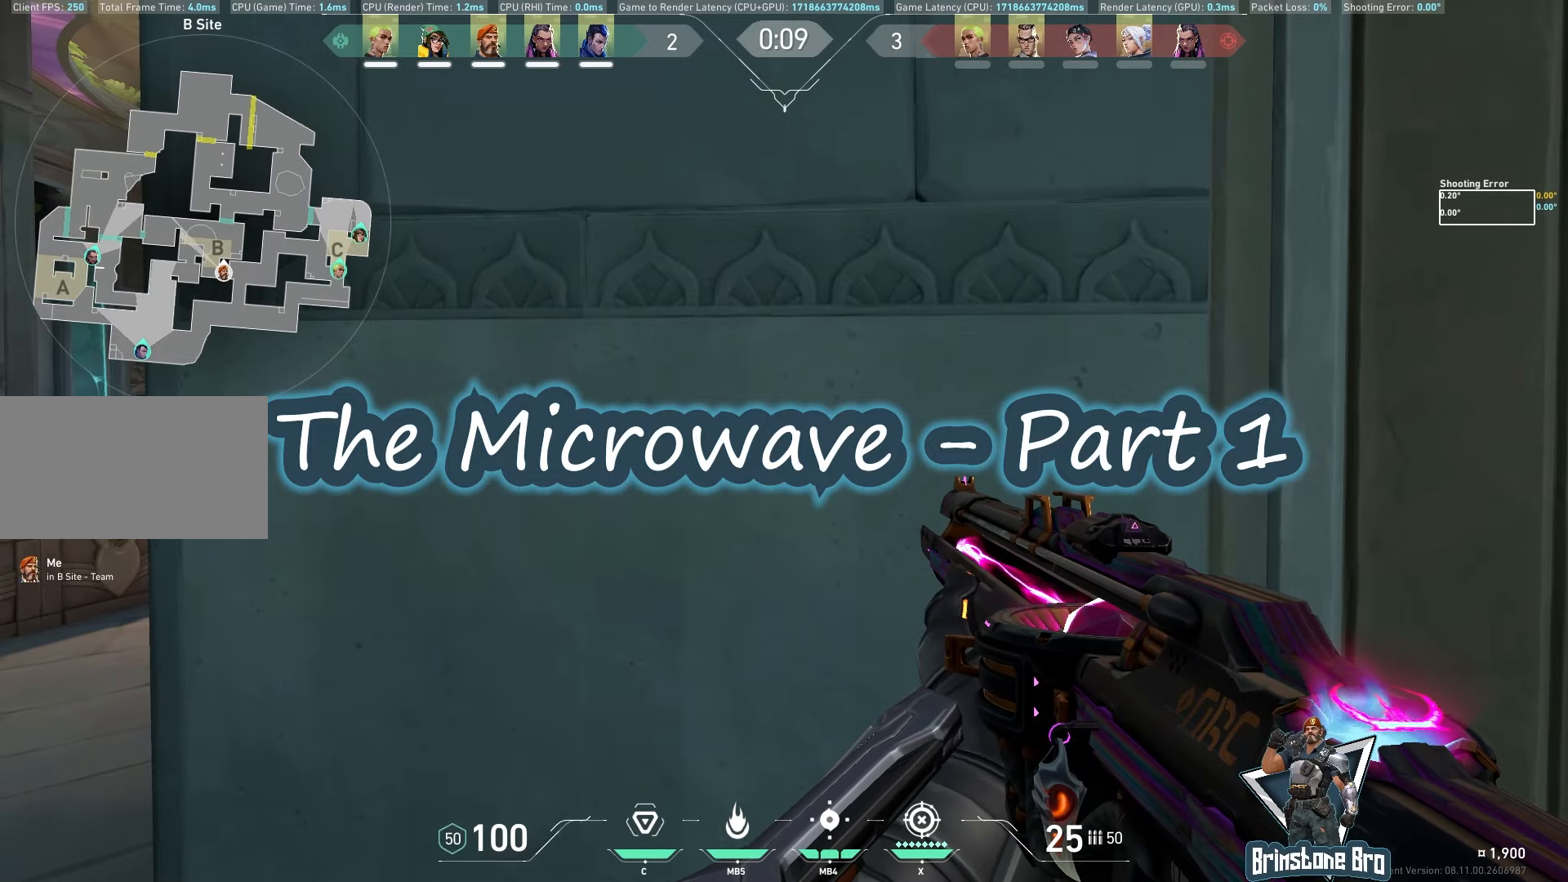
{"keys": [], "mouse": [], "events": []}
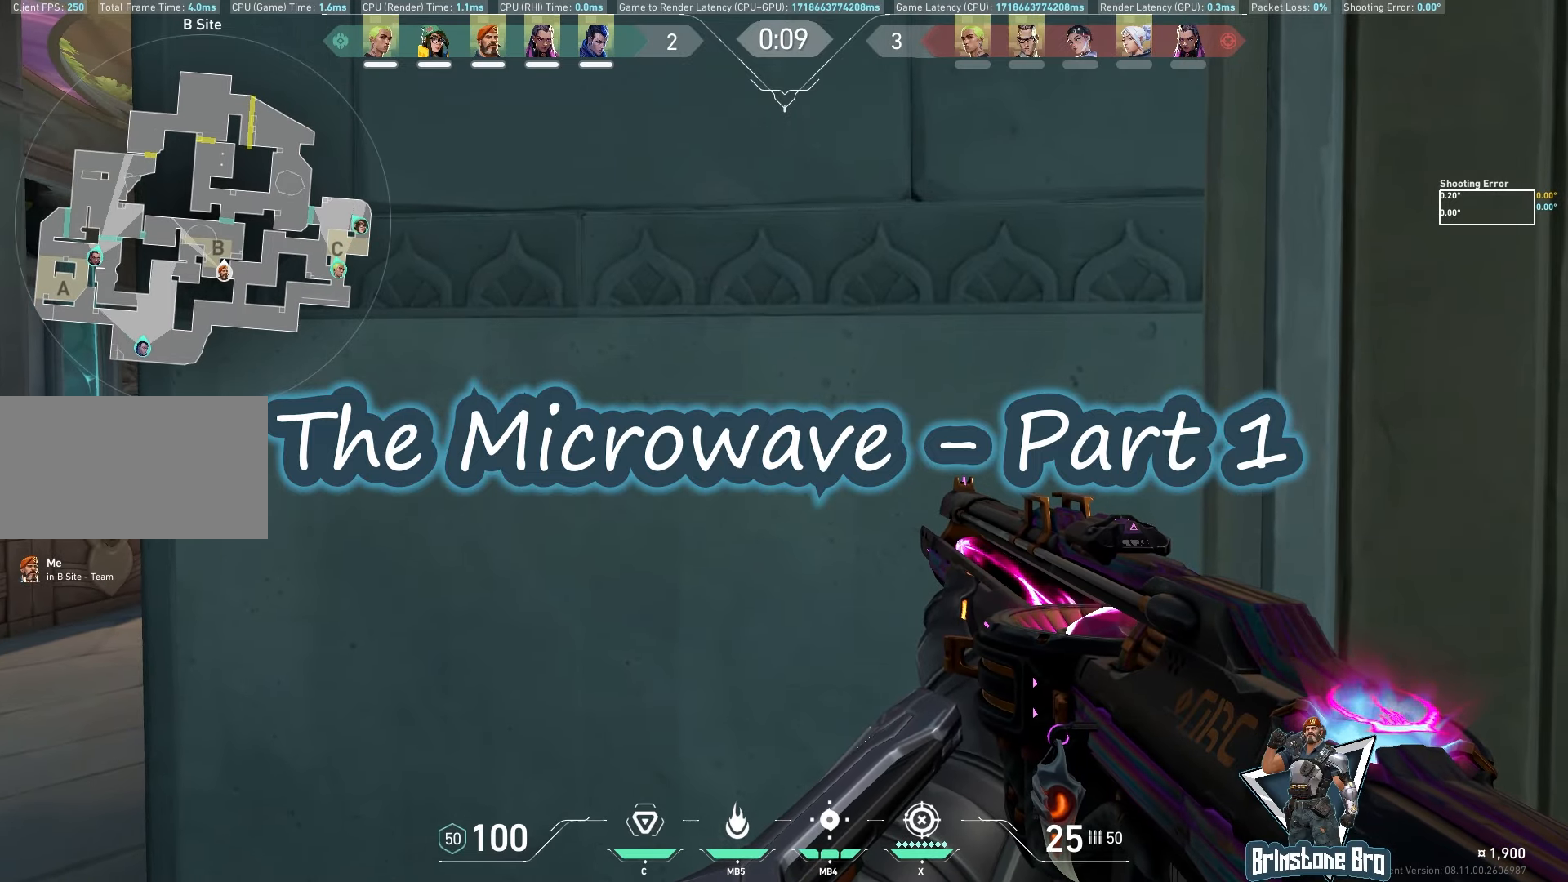
{"keys": [], "mouse": [], "events": []}
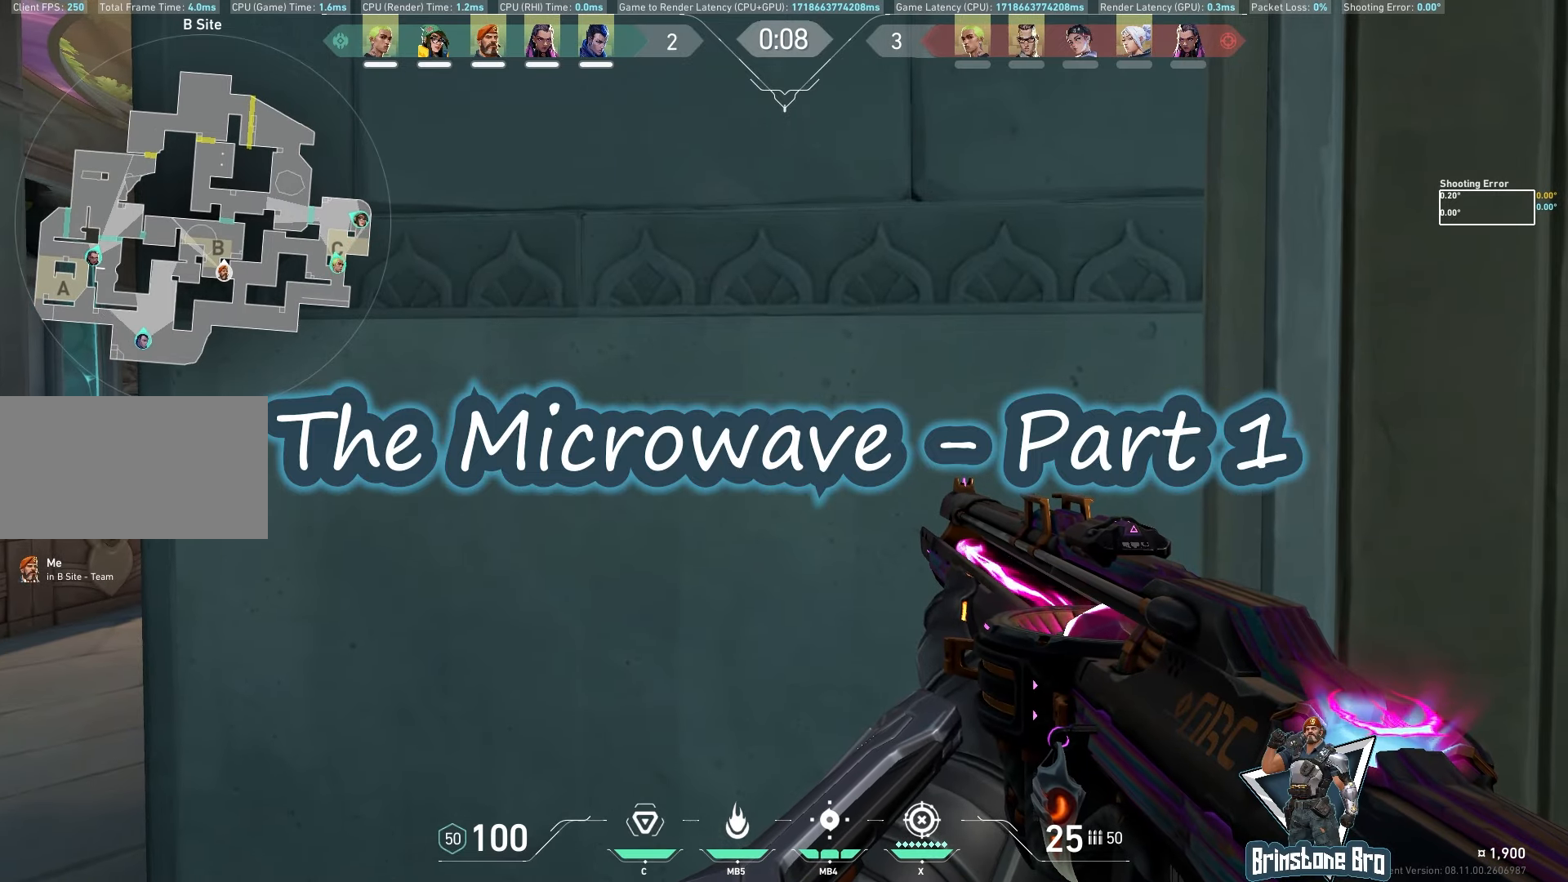
{"keys": [], "mouse": [], "events": []}
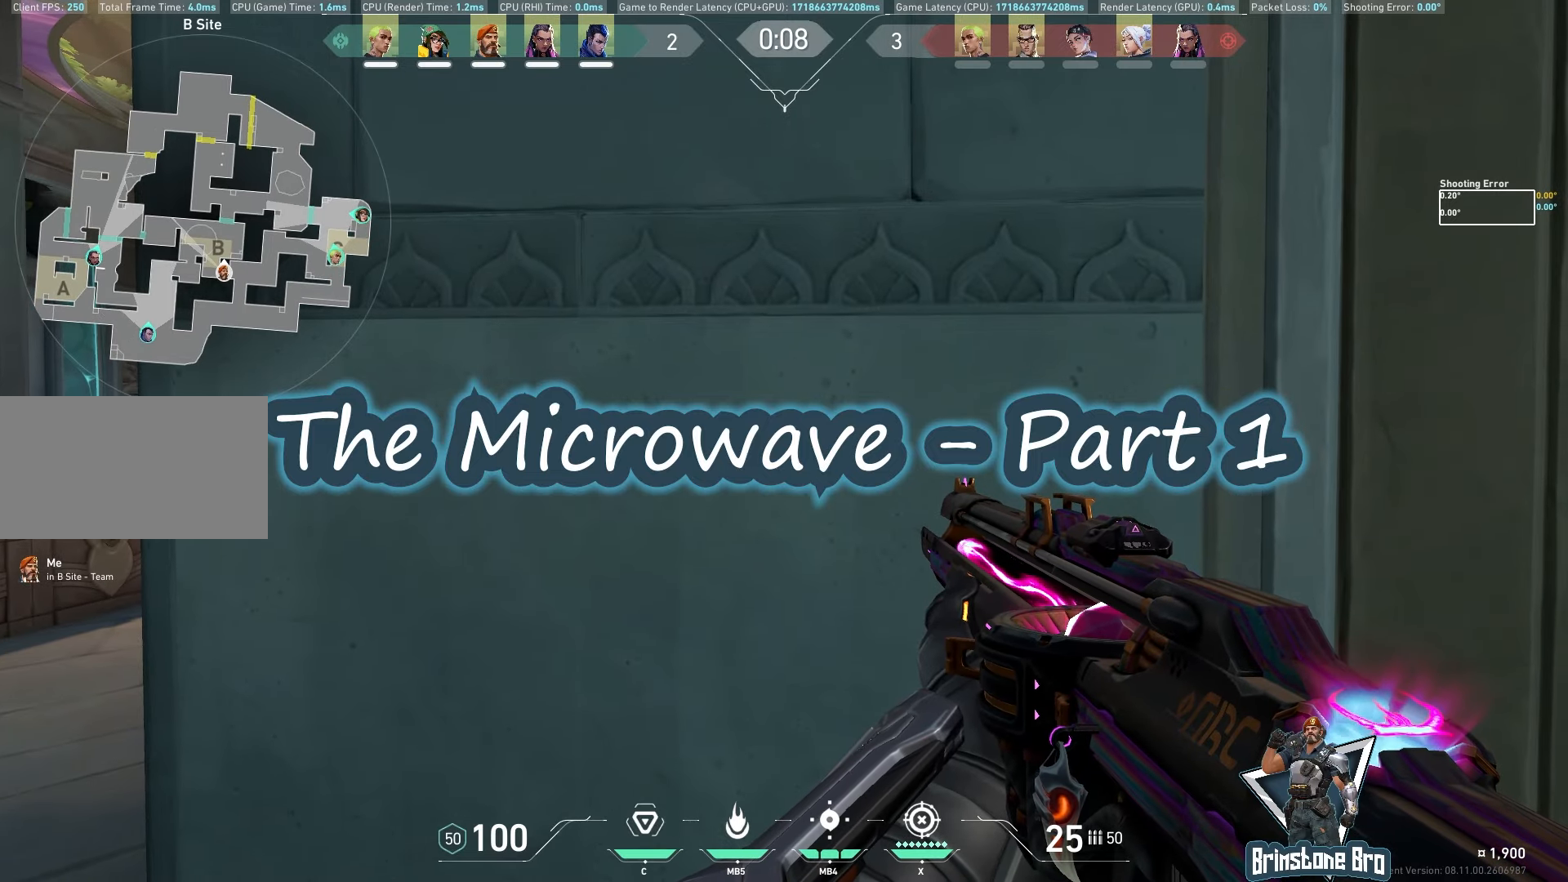
{"keys": [], "mouse": [], "events": []}
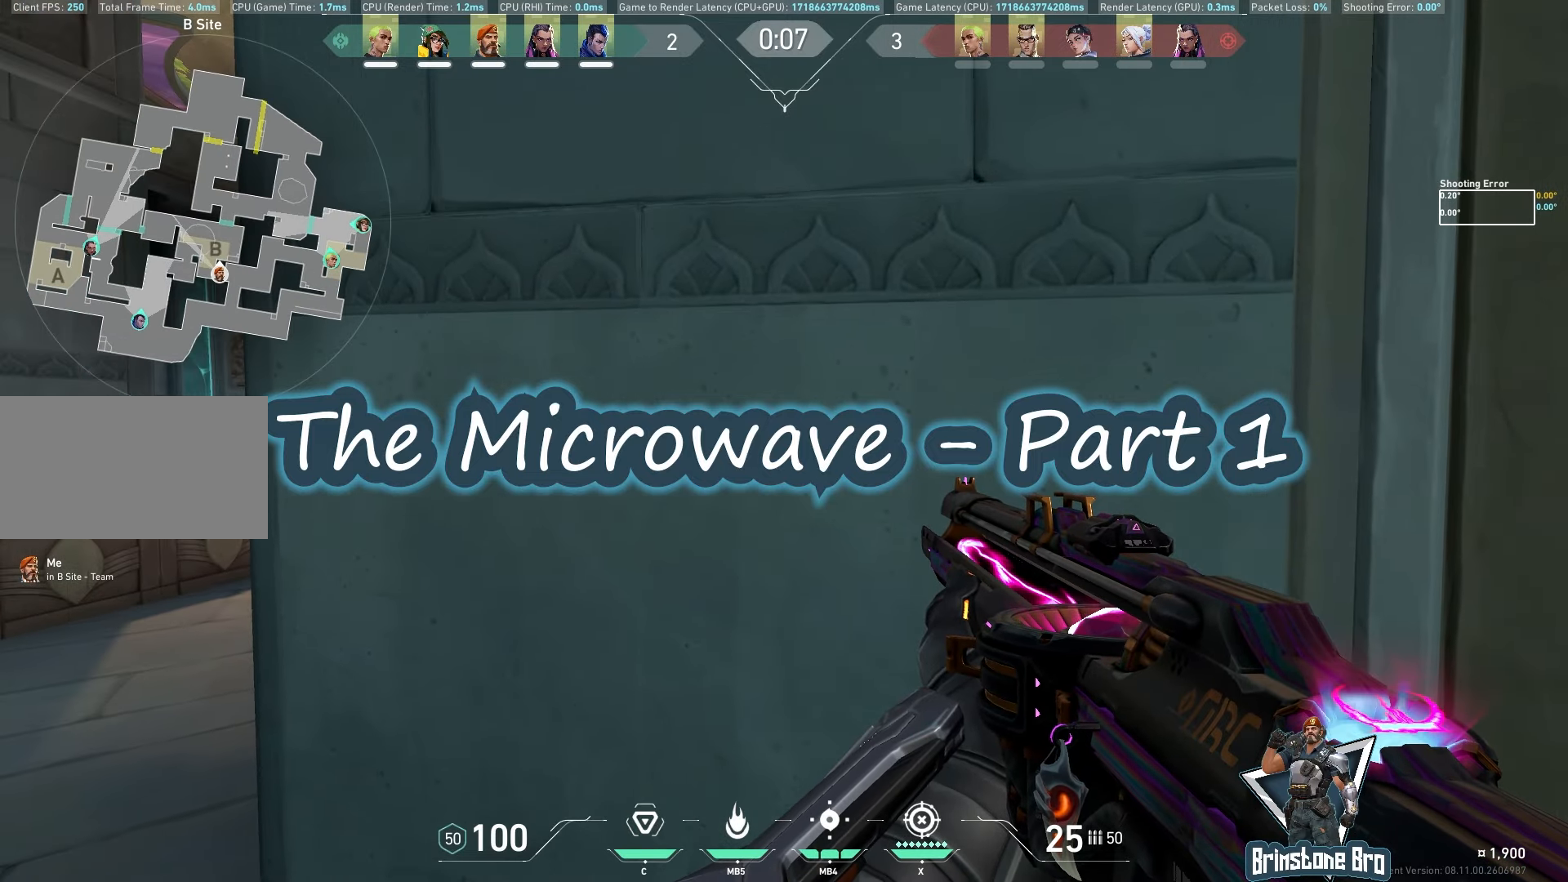
{"keys": [], "mouse": [], "events": [[233, "d", "down"], [317, "d", "up"], [450, "d", "down"], [483, "d", "up"]]}
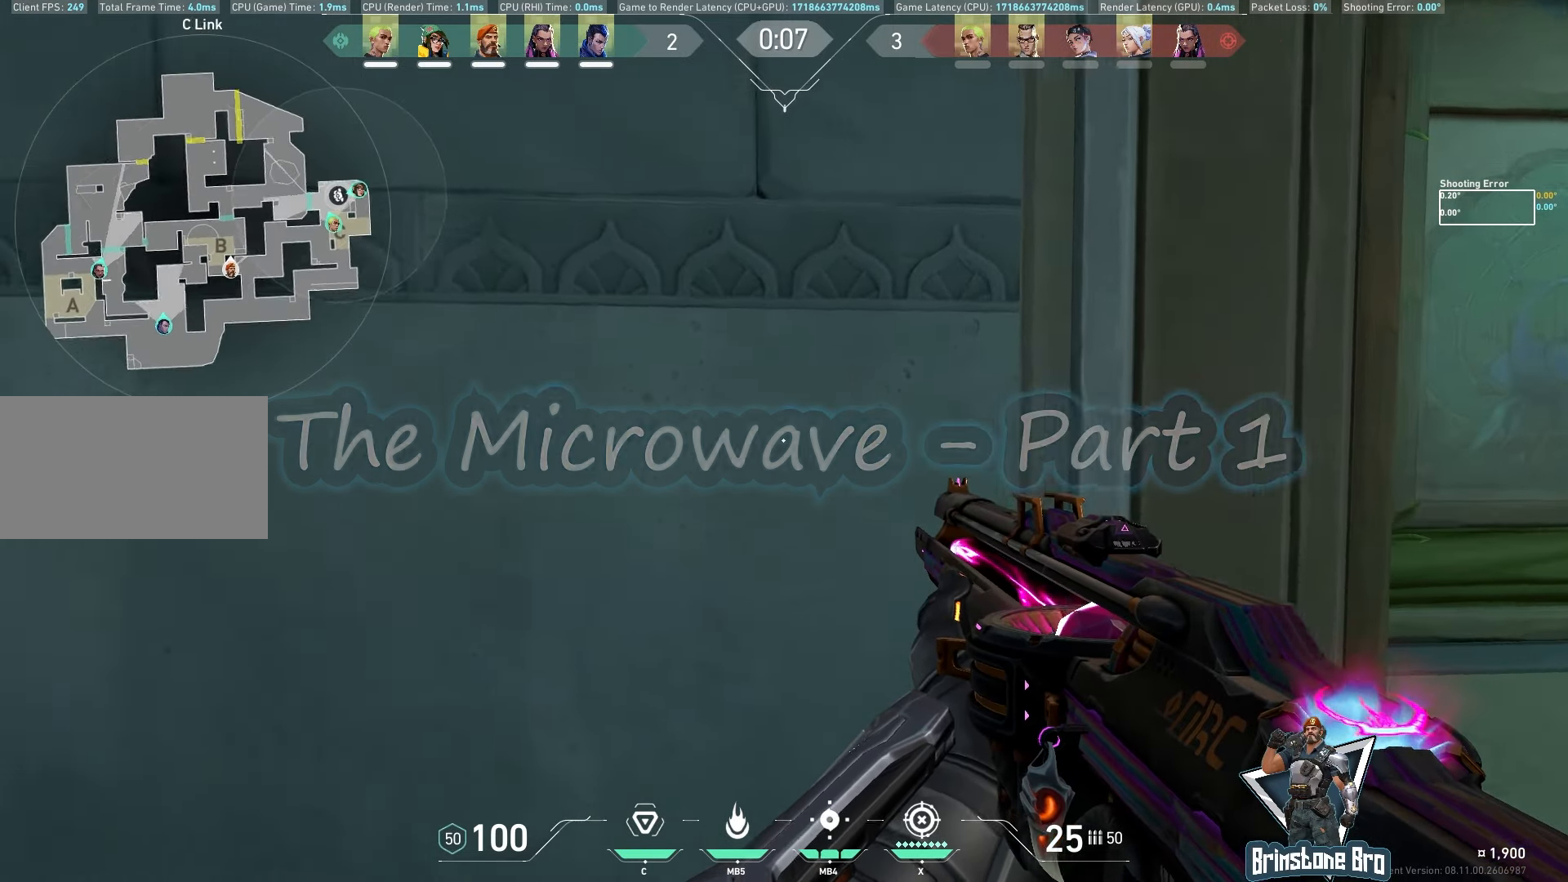
{"keys": ["a", "shift"], "mouse": [], "events": [[50, "s", "down"], [200, "a", "down"], [267, "s", "up"], [383, "shift", "down"]]}
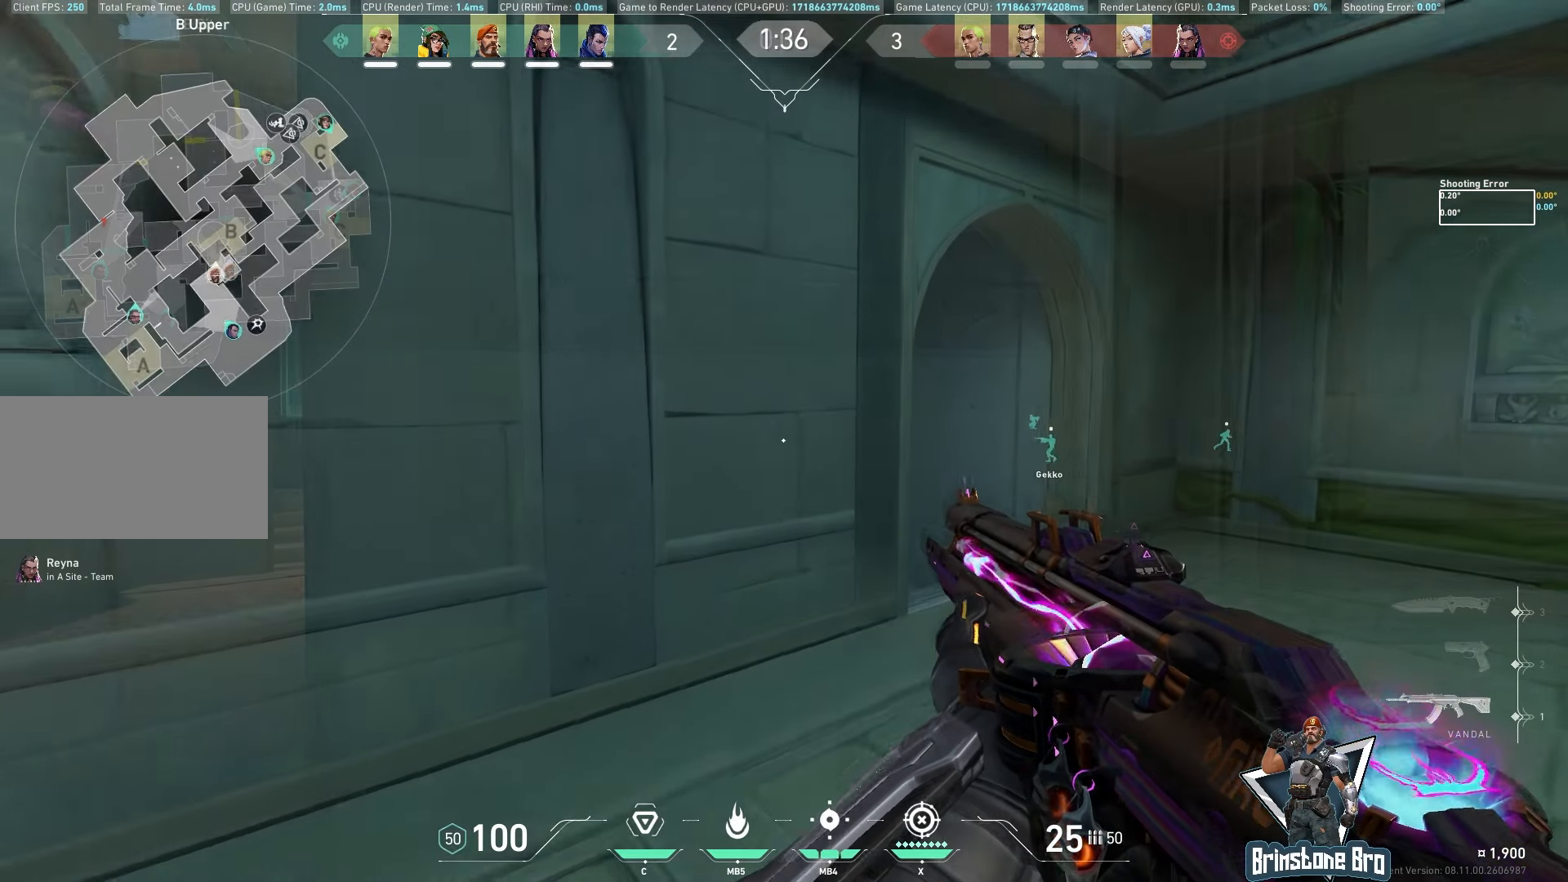
{"keys": ["a", "s", "shift"], "mouse": [], "events": [[67, "s", "down"]]}
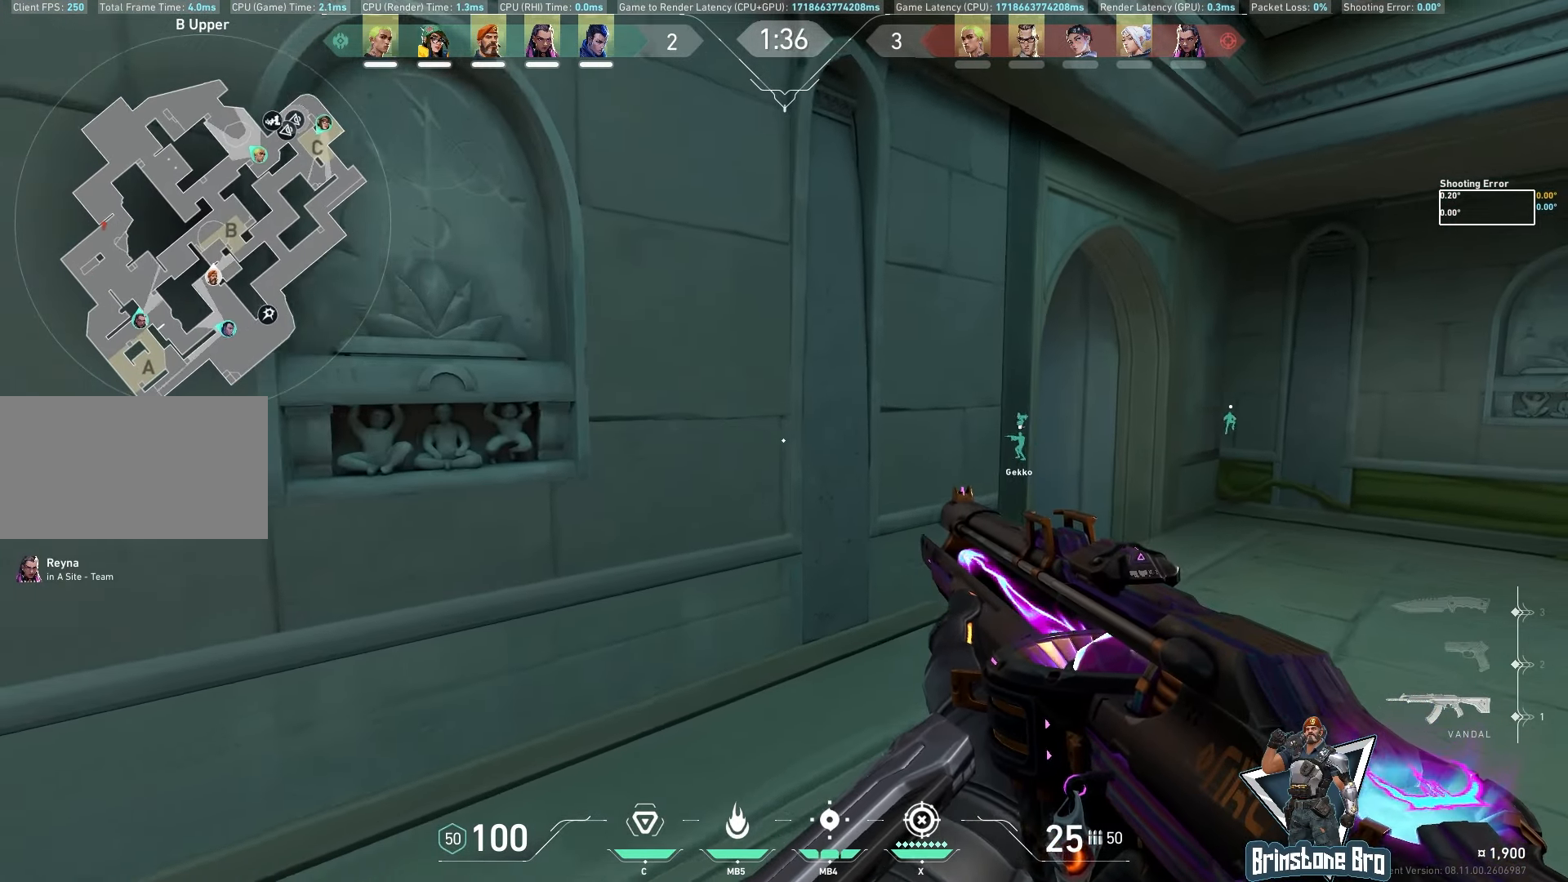
{"keys": [], "mouse": [], "events": [[117, "a", "up"], [233, "s", "up"], [267, "shift", "up"]]}
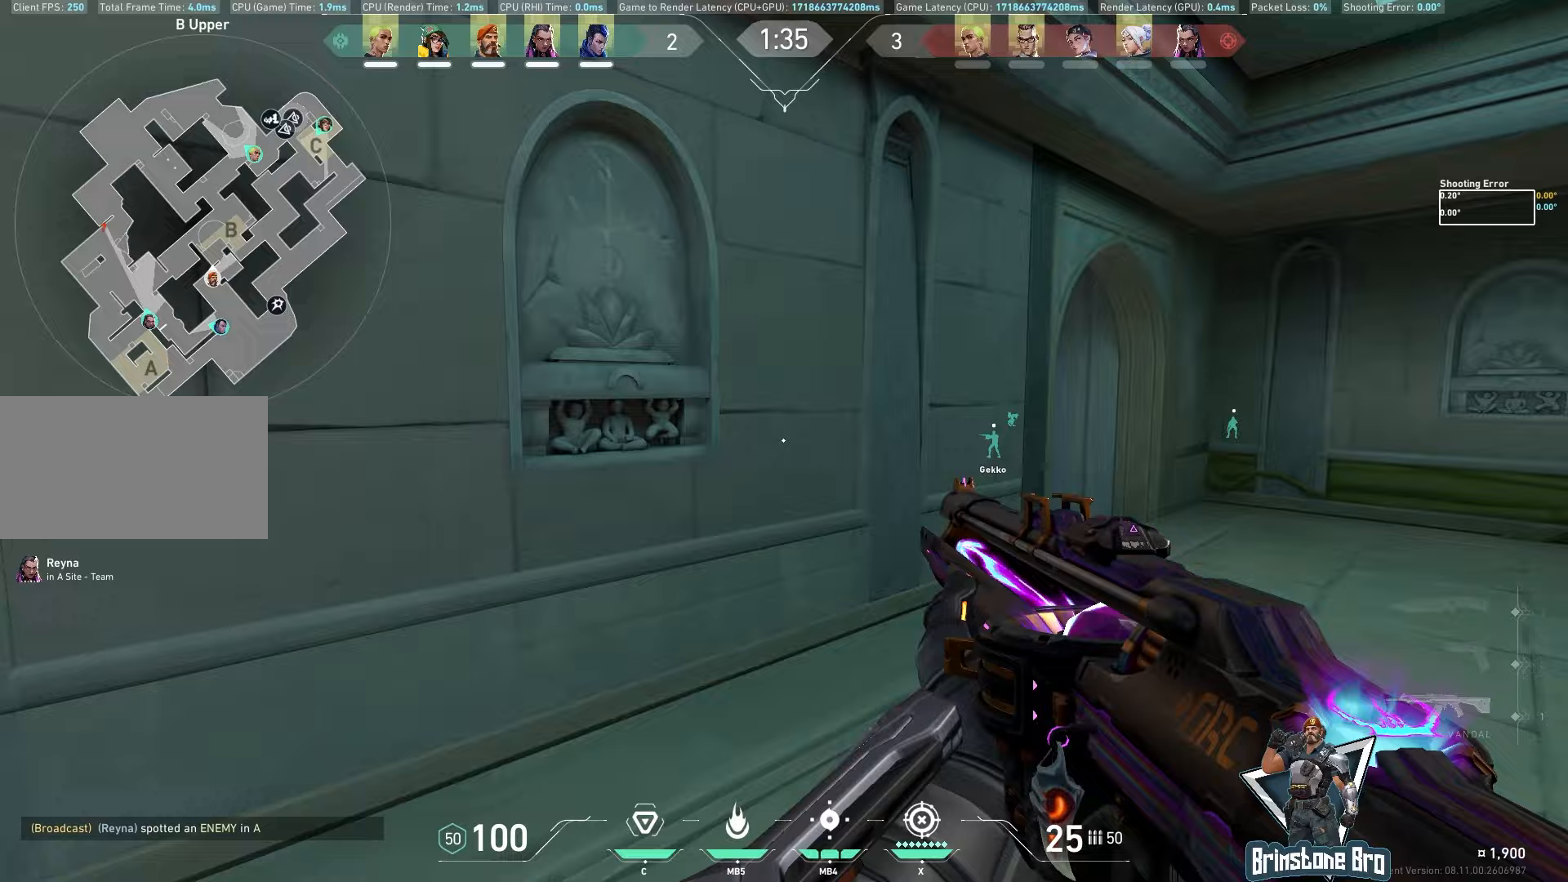
{"keys": ["d", "shift", "w"], "mouse": [], "events": [[67, "s", "down"], [150, "d", "down"], [217, "s", "up"], [283, "shift", "down"], [483, "w", "down"]]}
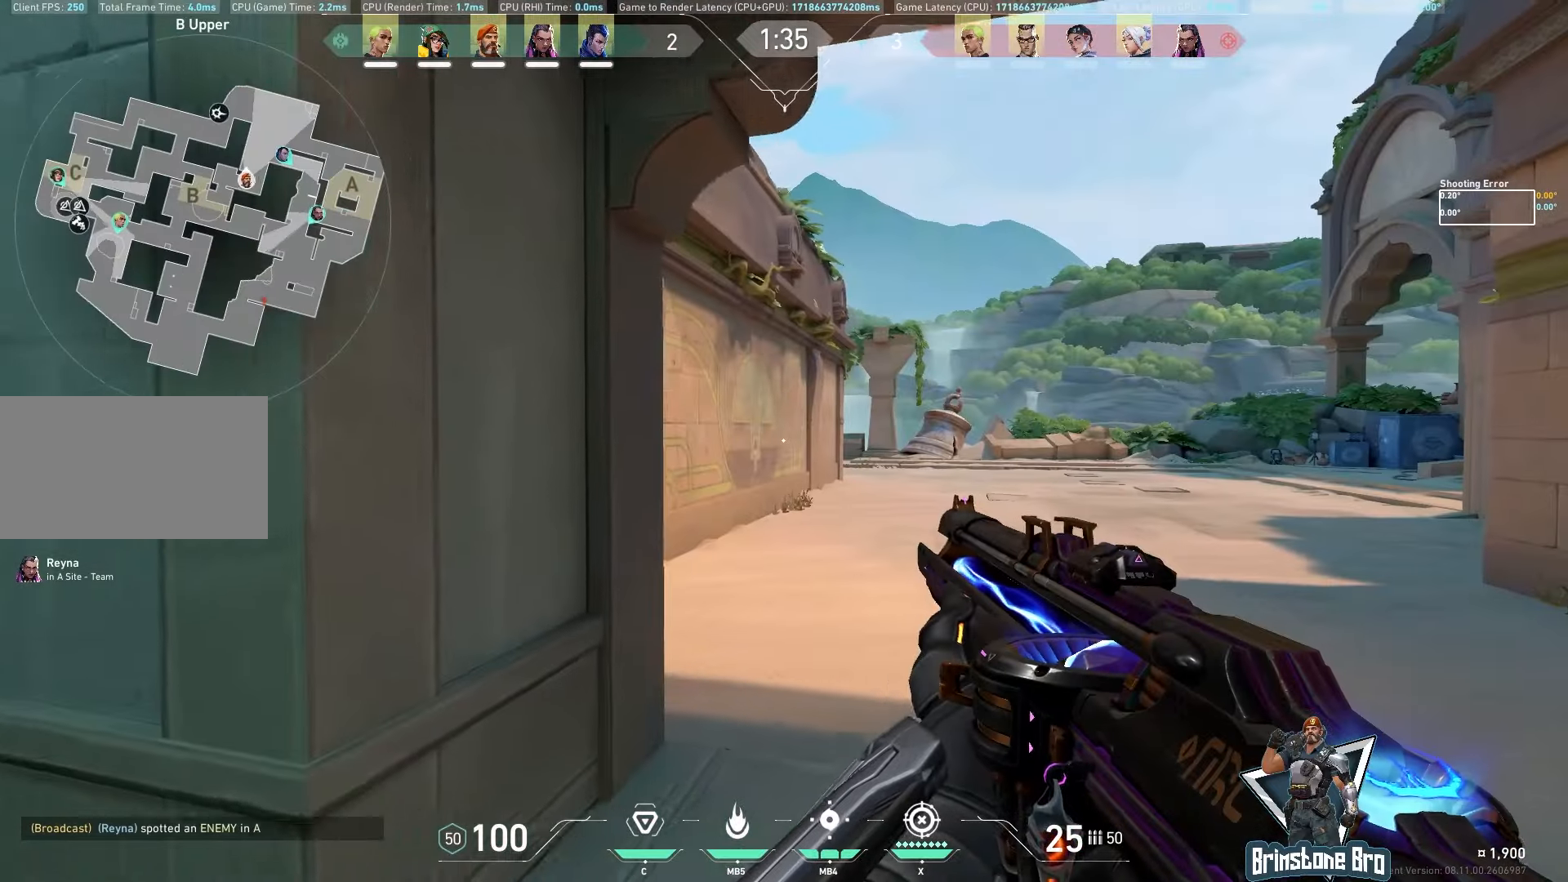
{"keys": ["w"], "mouse": [], "events": [[33, "d", "up"], [33, "shift", "up"]]}
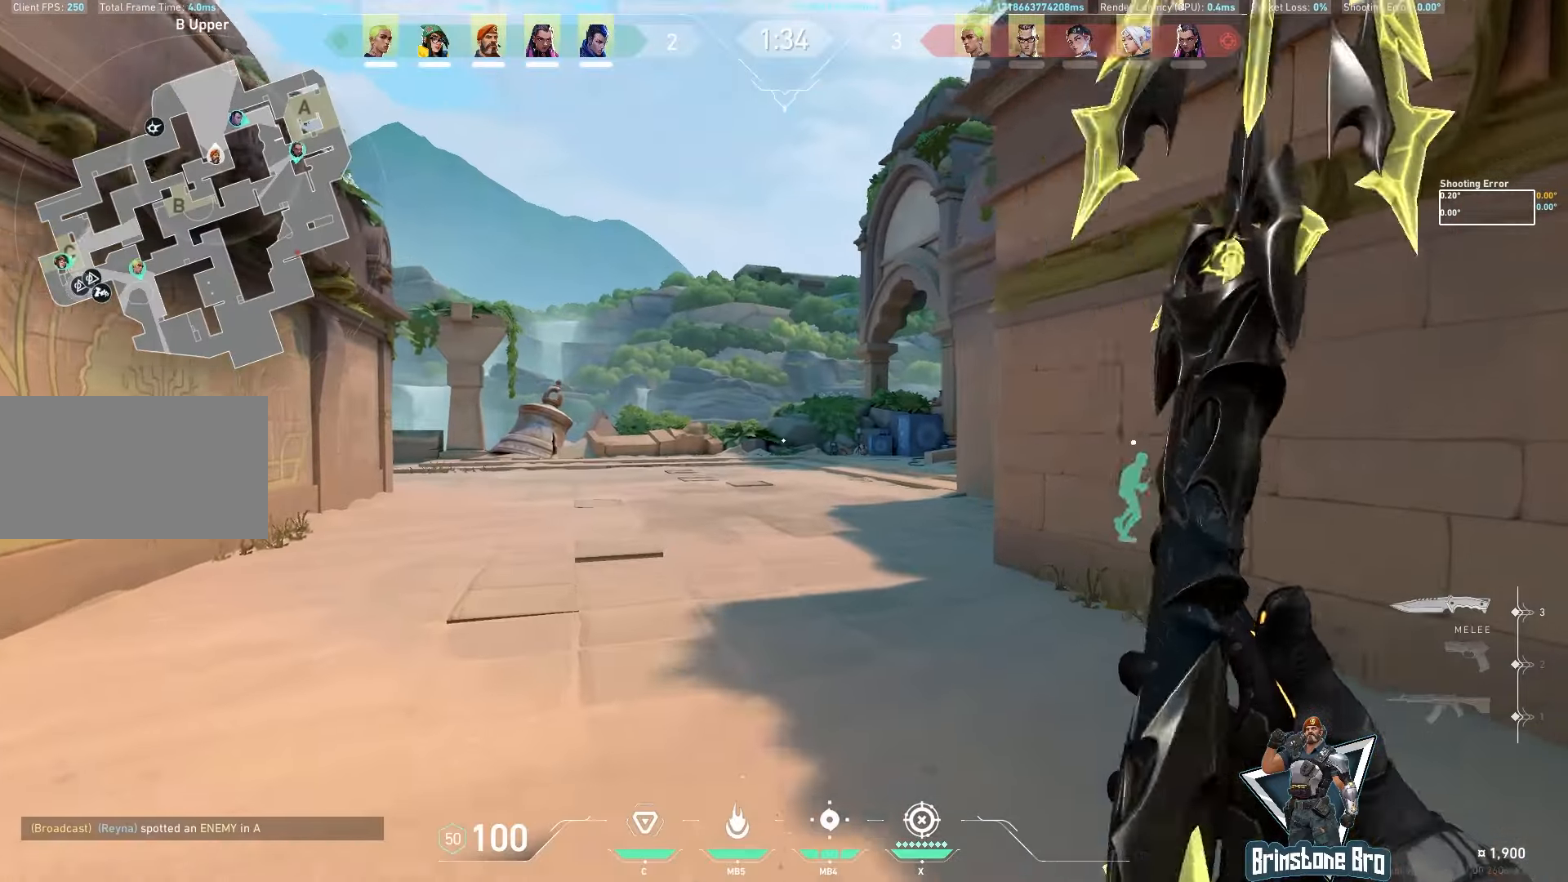
{"keys": ["w"], "mouse": [], "events": []}
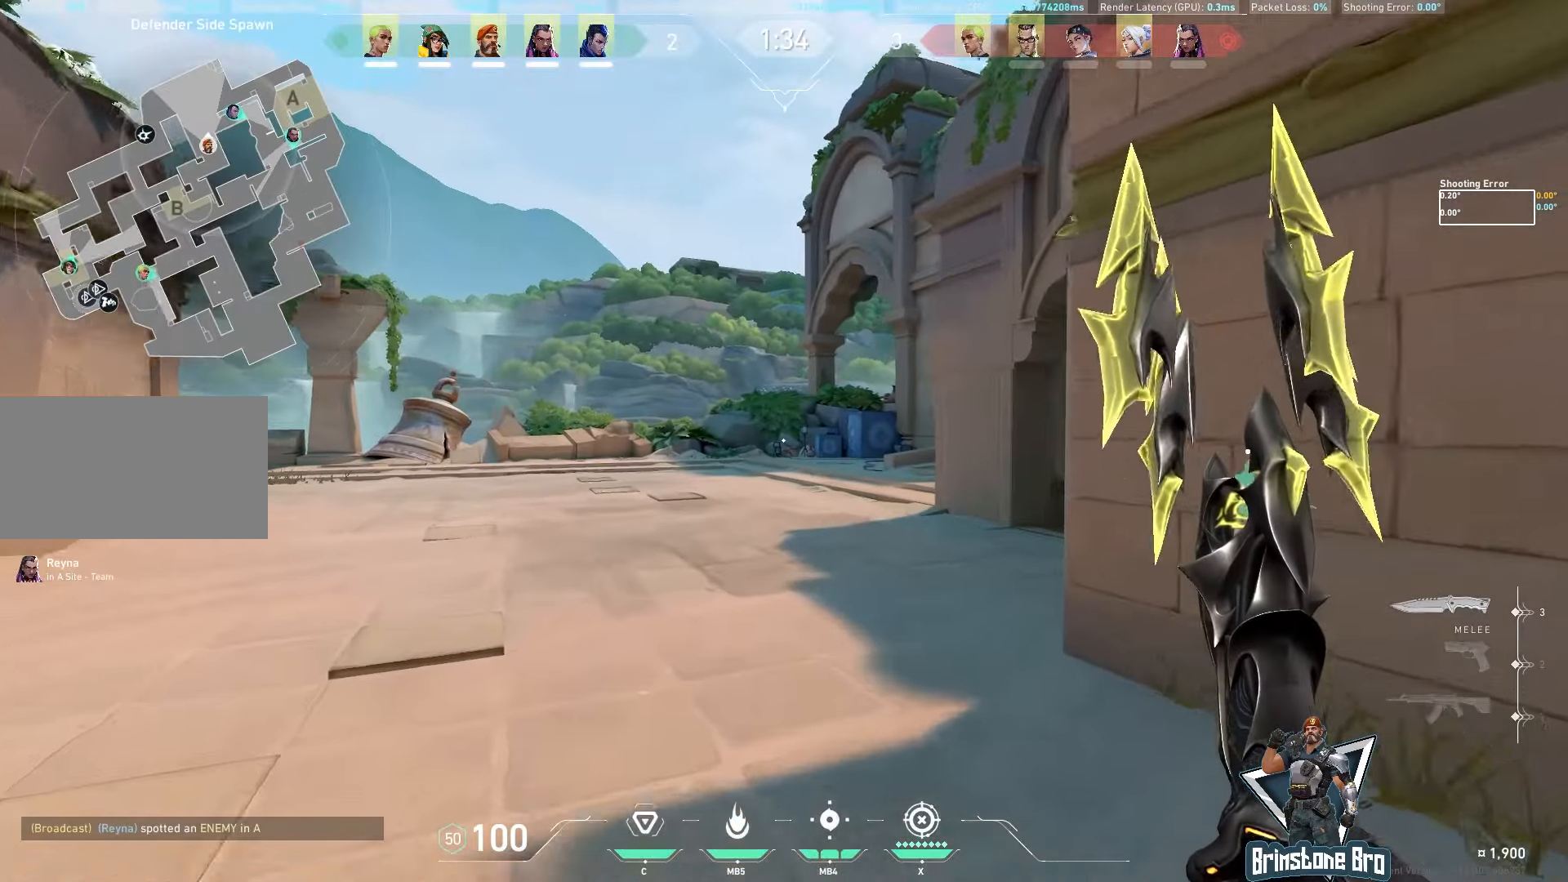
{"keys": ["w"], "mouse": [], "events": []}
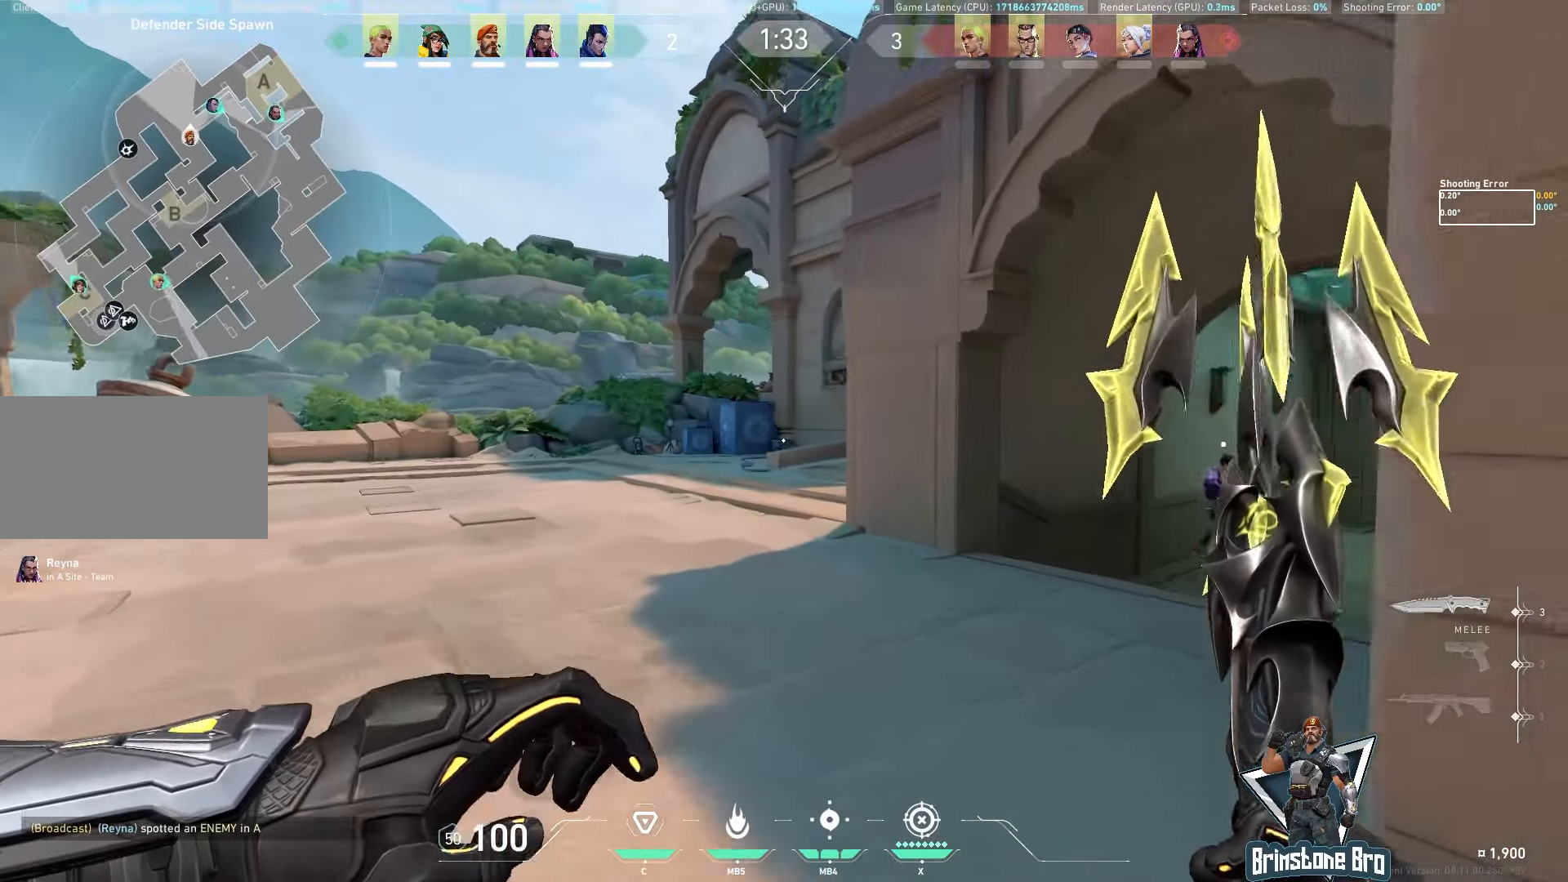
{"keys": ["w"], "mouse": [], "events": []}
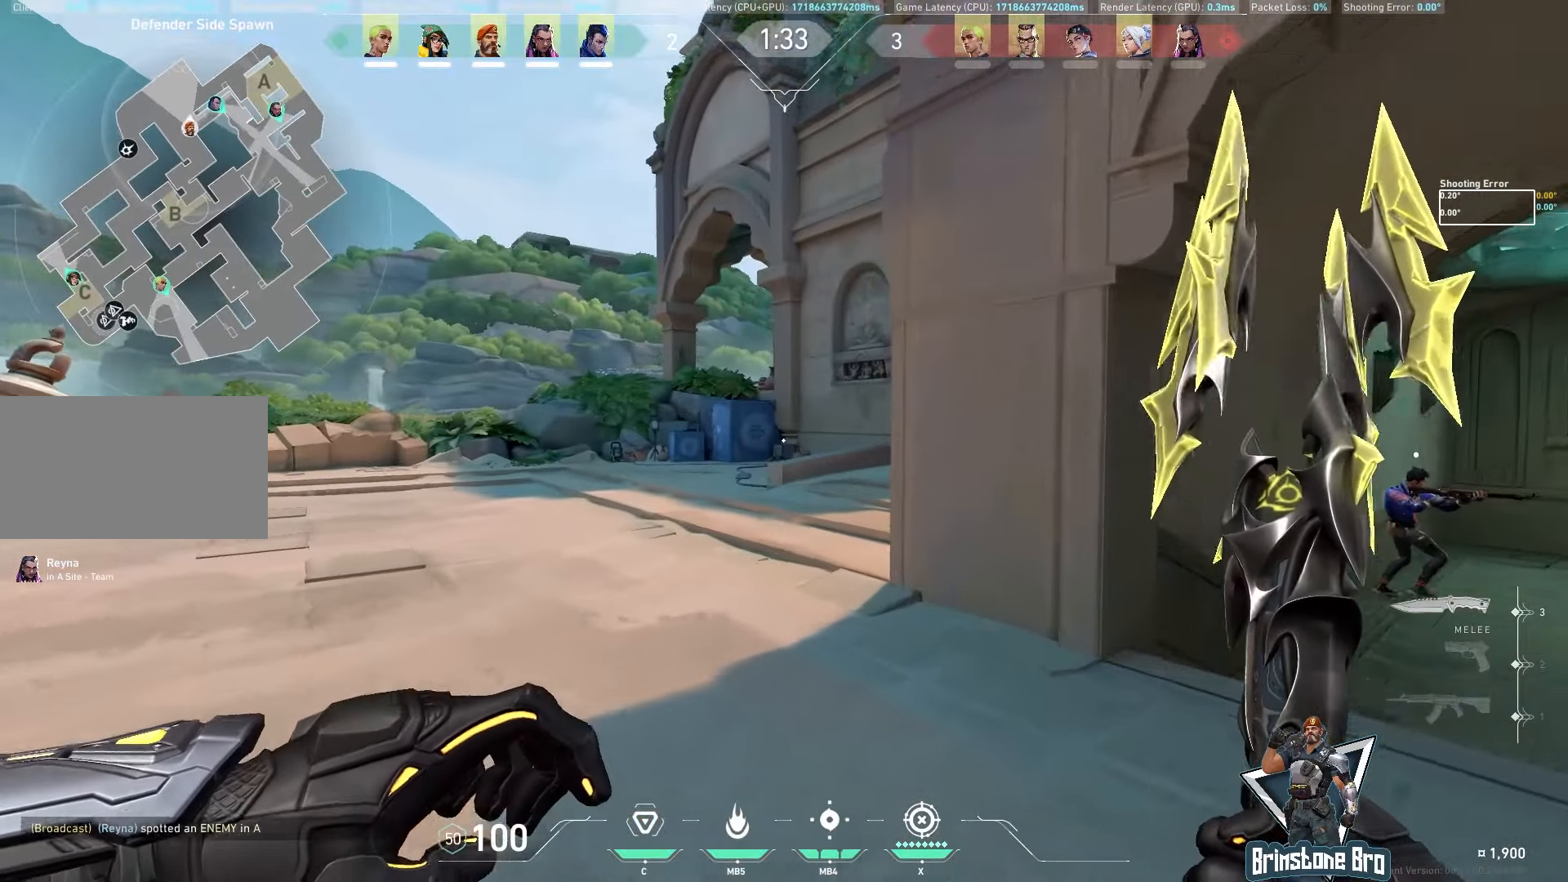
{"keys": ["w"], "mouse": []}
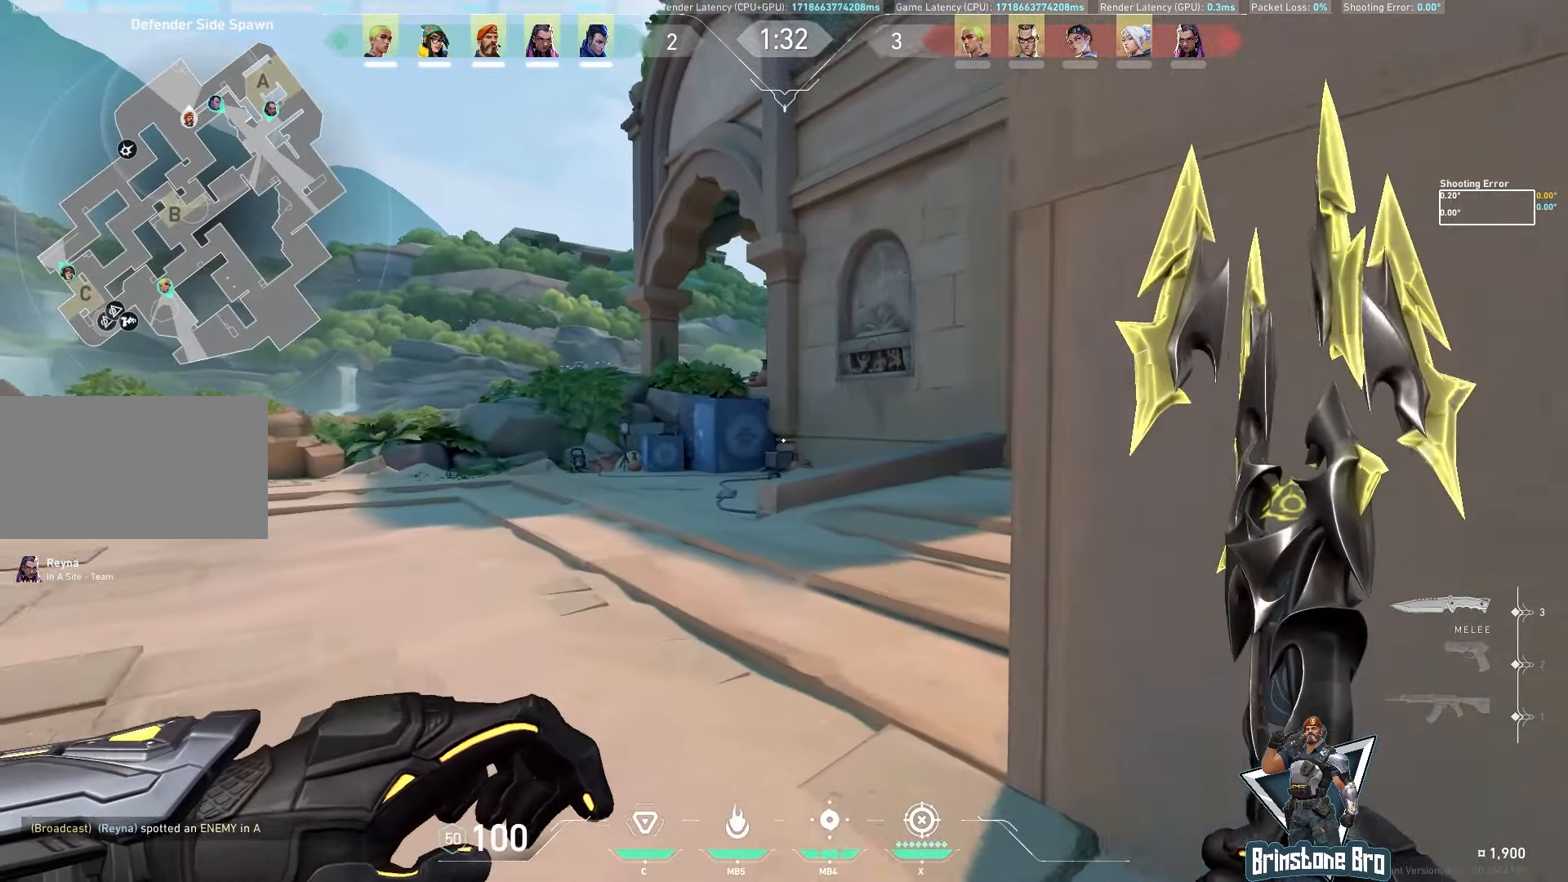
{"keys": ["w"], "mouse": [], "events": []}
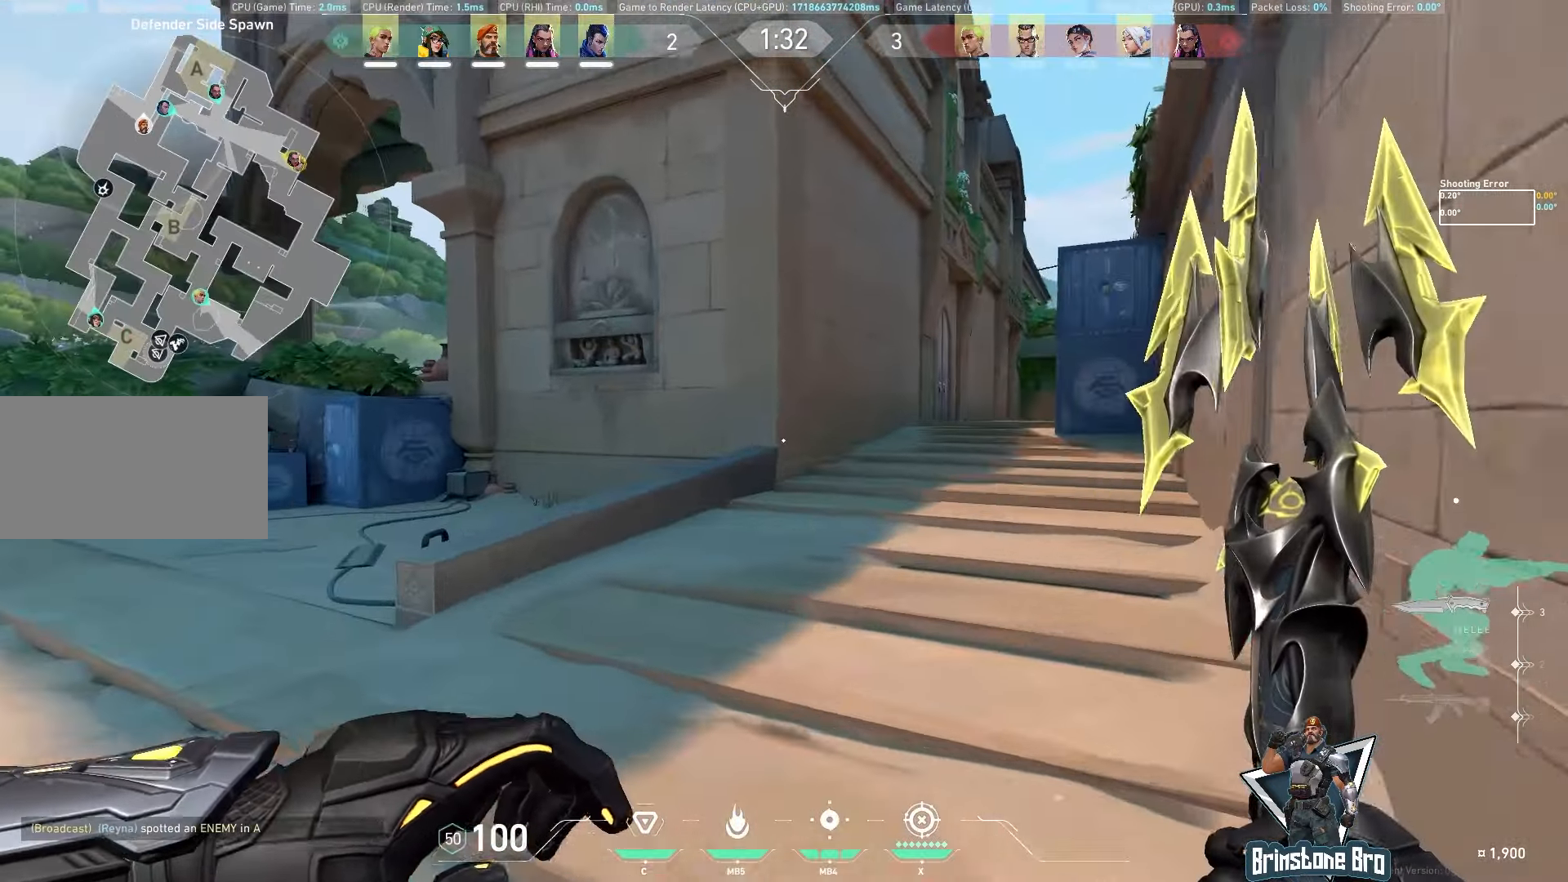
{"keys": ["w"], "mouse": [], "events": []}
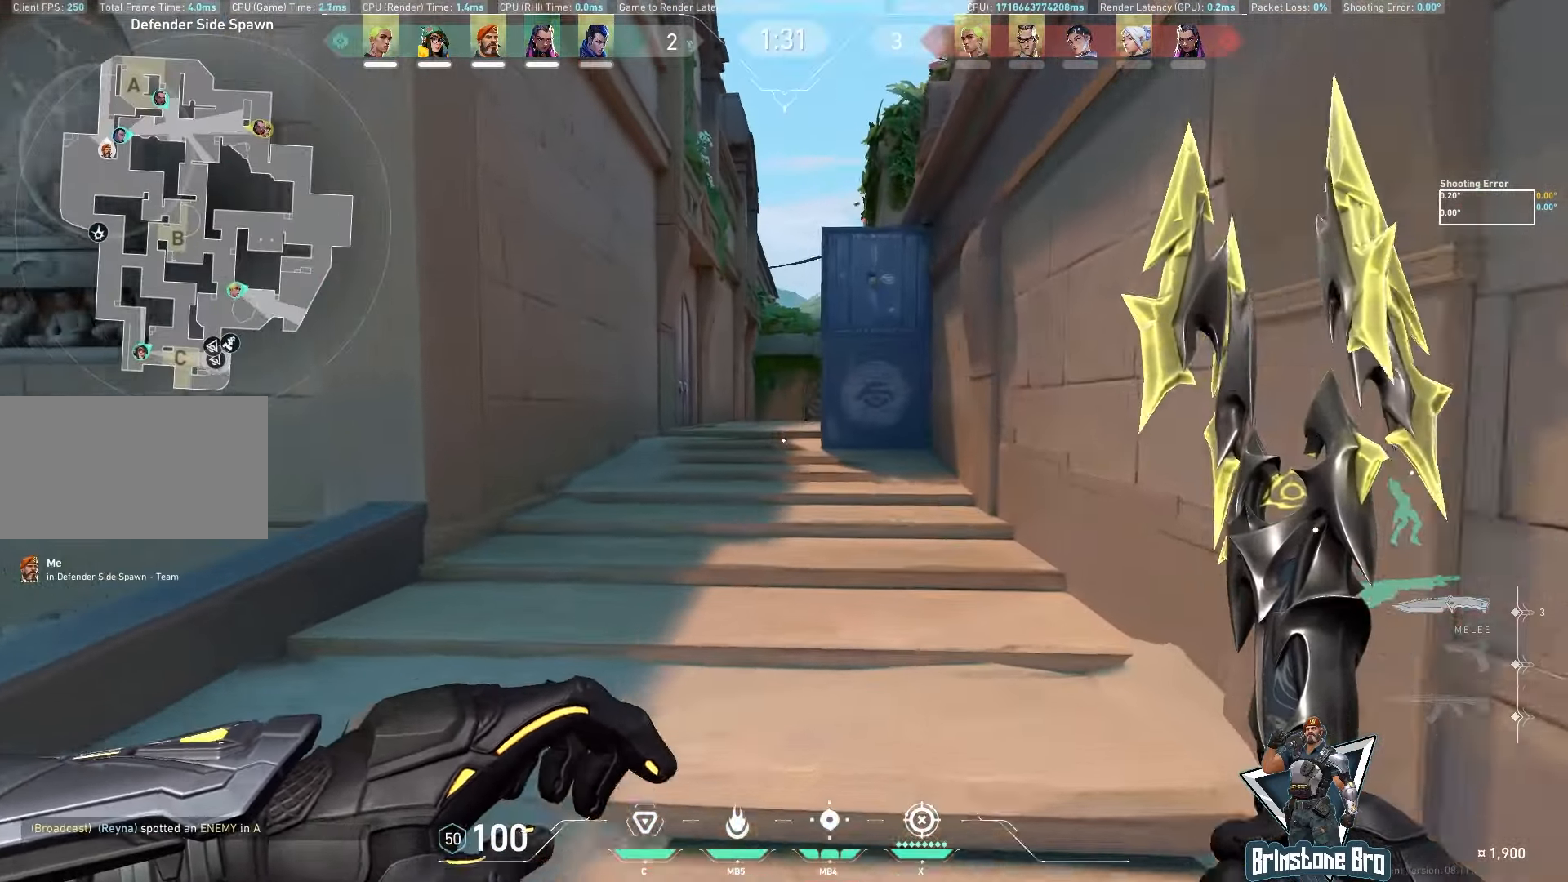
{"keys": ["w"], "mouse": [], "events": []}